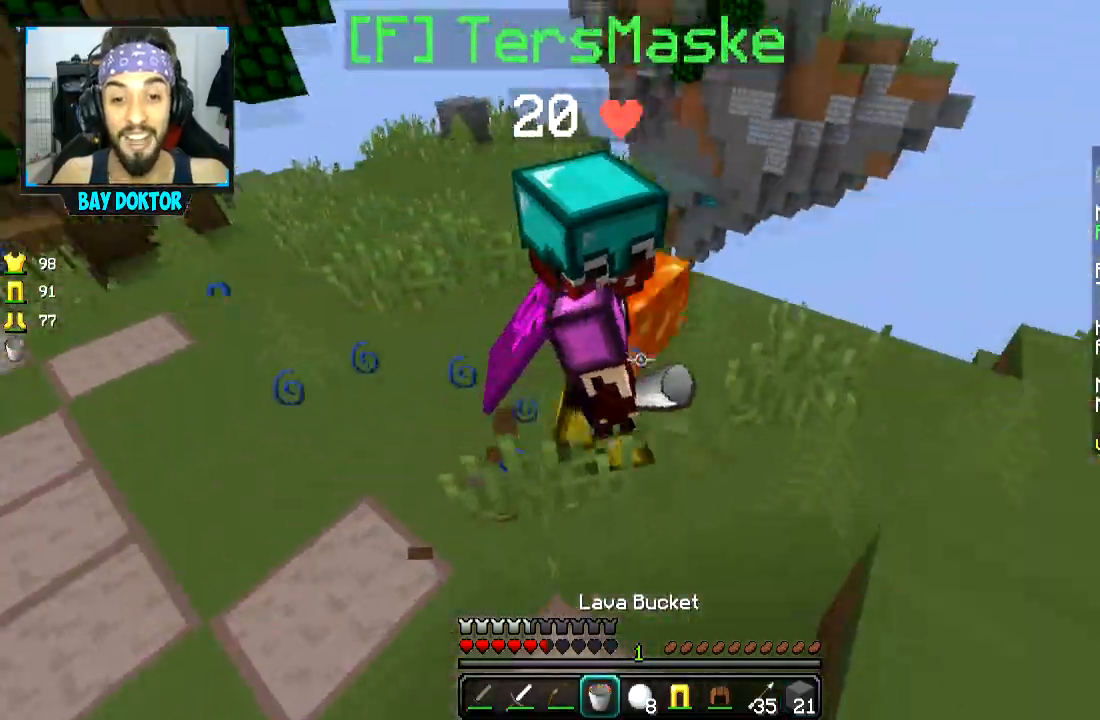
Gameplay with keyboard and mouse; each line is a JSON object with the keys and mouse buttons held at the frame after it. "events" lists presses ("down") and releases ("up") of "a", "d", "s", "space", "w", "mouse_left" and "mouse_right" between this image and that frame as [ms after this image, input, new state], when the widget could be followed in between. "mouse_left", "mouse_right" = the "left", "right" buttons of the "mouse" list. No other keys are recorded. Fast repeated clicks can show as one long hold. Mouse movement is not recorded.
{"keys": ["a", "w"], "mouse": [], "events": [[50, "a", "up"], [50, "mouse_right", "up"], [300, "a", "down"], [334, "w", "down"]]}
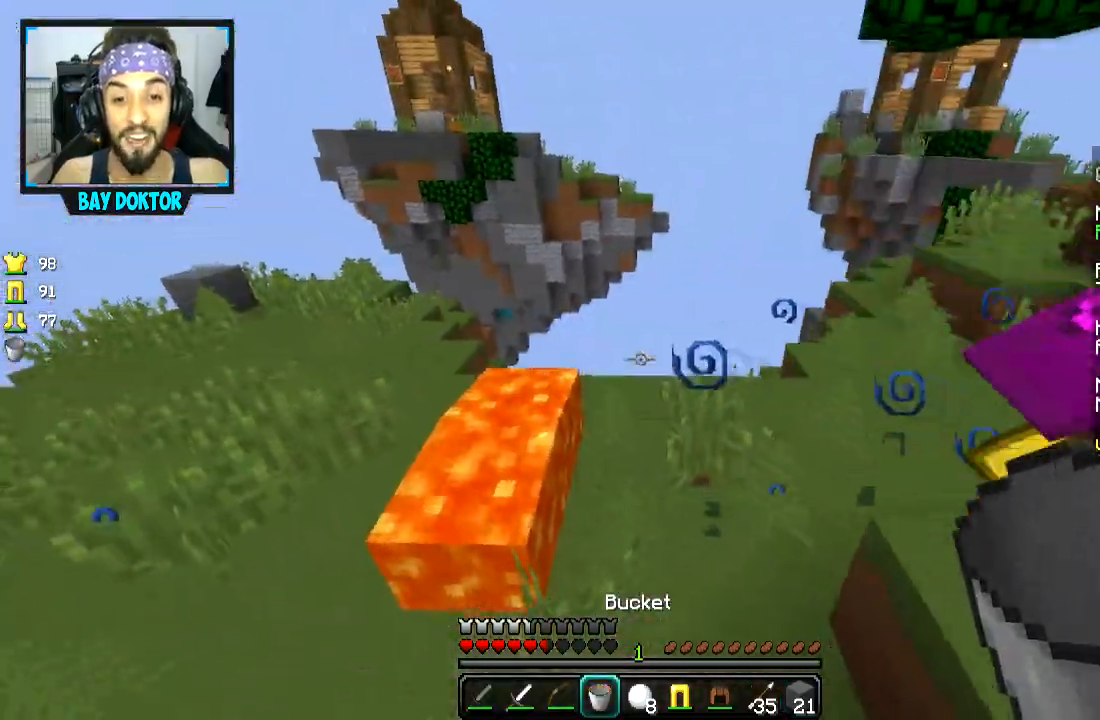
{"keys": ["d", "s"], "mouse": [], "events": [[101, "w", "up"], [201, "s", "down"], [301, "mouse_right", "down"], [351, "a", "up"], [351, "mouse_right", "up"], [451, "d", "down"]]}
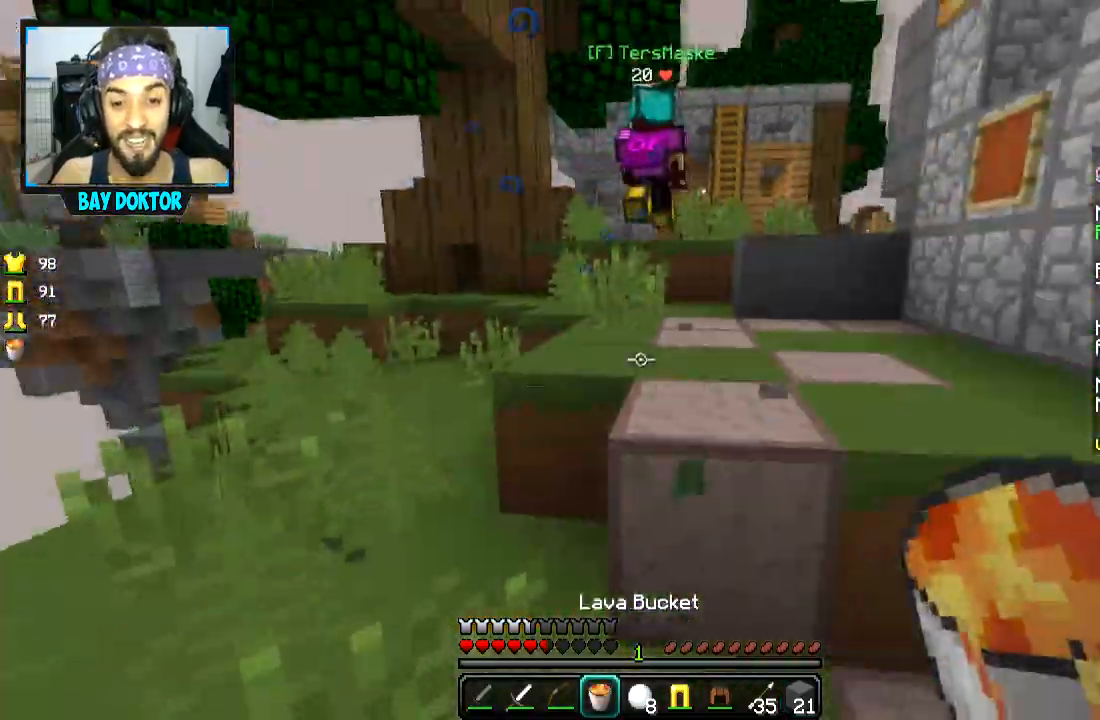
{"keys": ["w"], "mouse": [], "events": [[50, "s", "up"], [150, "w", "down"], [200, "d", "up"], [200, "space", "down"], [350, "space", "up"]]}
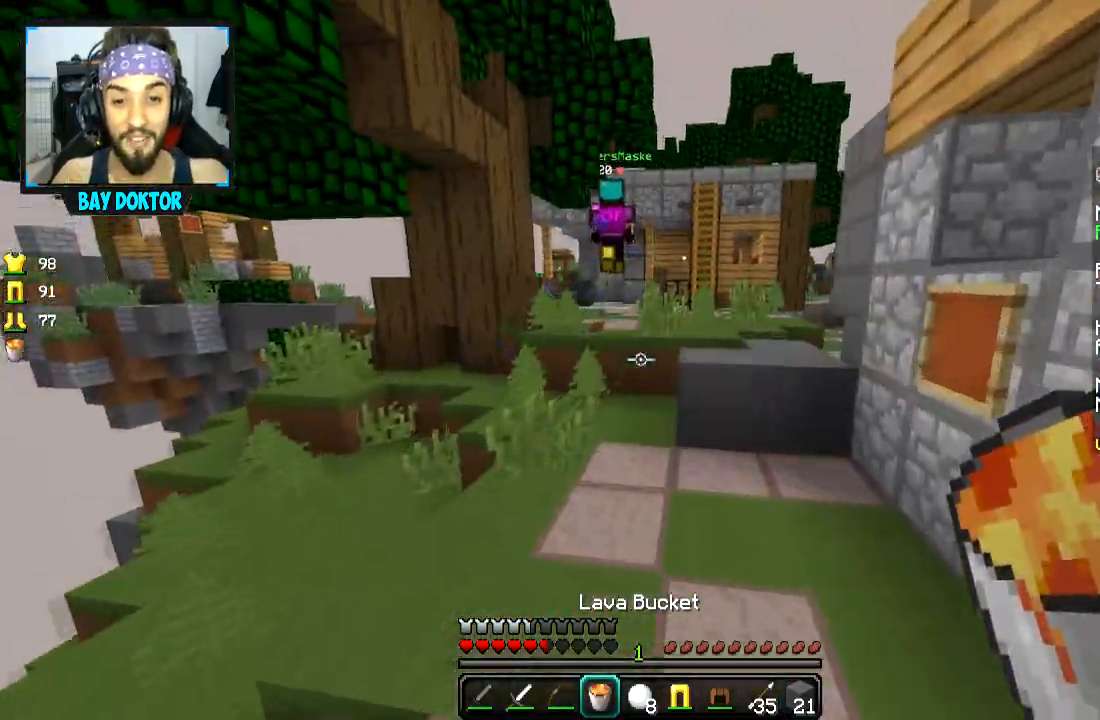
{"keys": ["d", "space", "w"], "mouse": [], "events": [[134, "d", "down"], [251, "w", "up"], [434, "w", "down"], [484, "space", "down"]]}
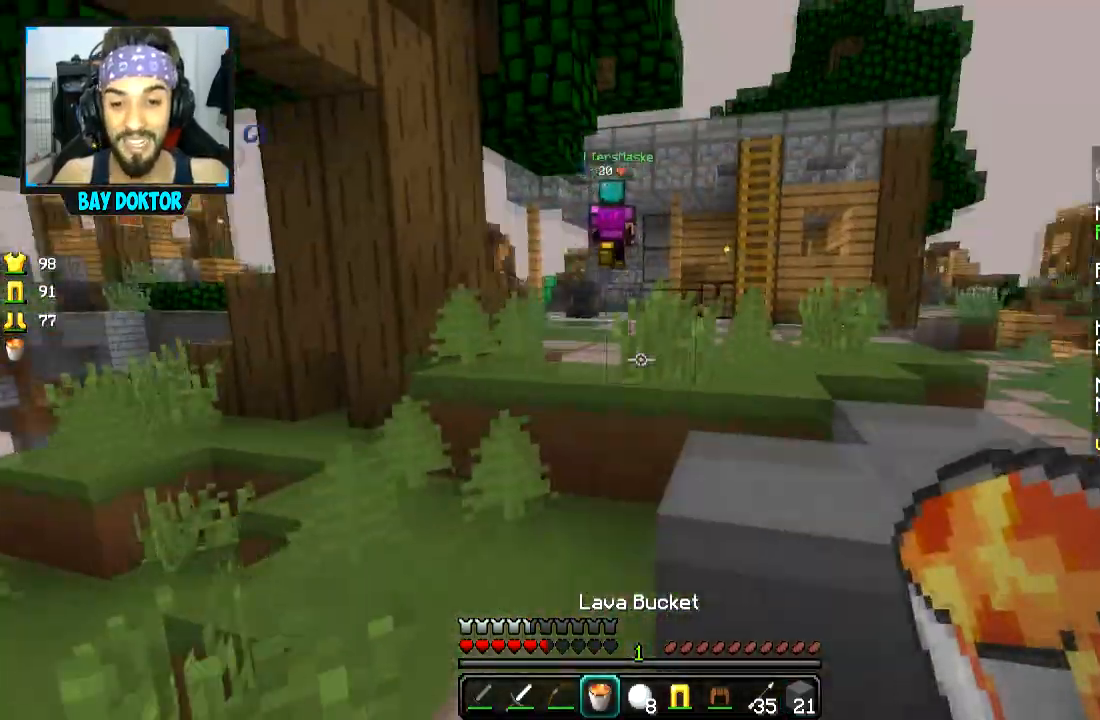
{"keys": ["space", "w"], "mouse": [], "events": [[50, "d", "up"], [150, "space", "up"], [384, "space", "down"]]}
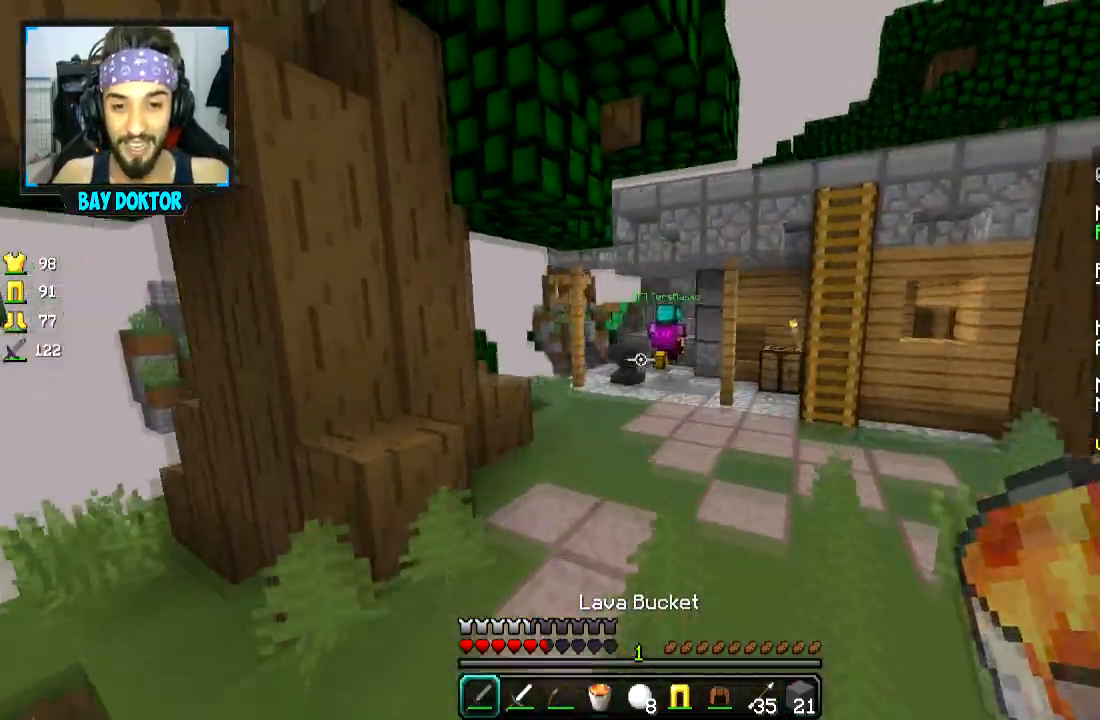
{"keys": ["space", "w"], "mouse": [], "events": []}
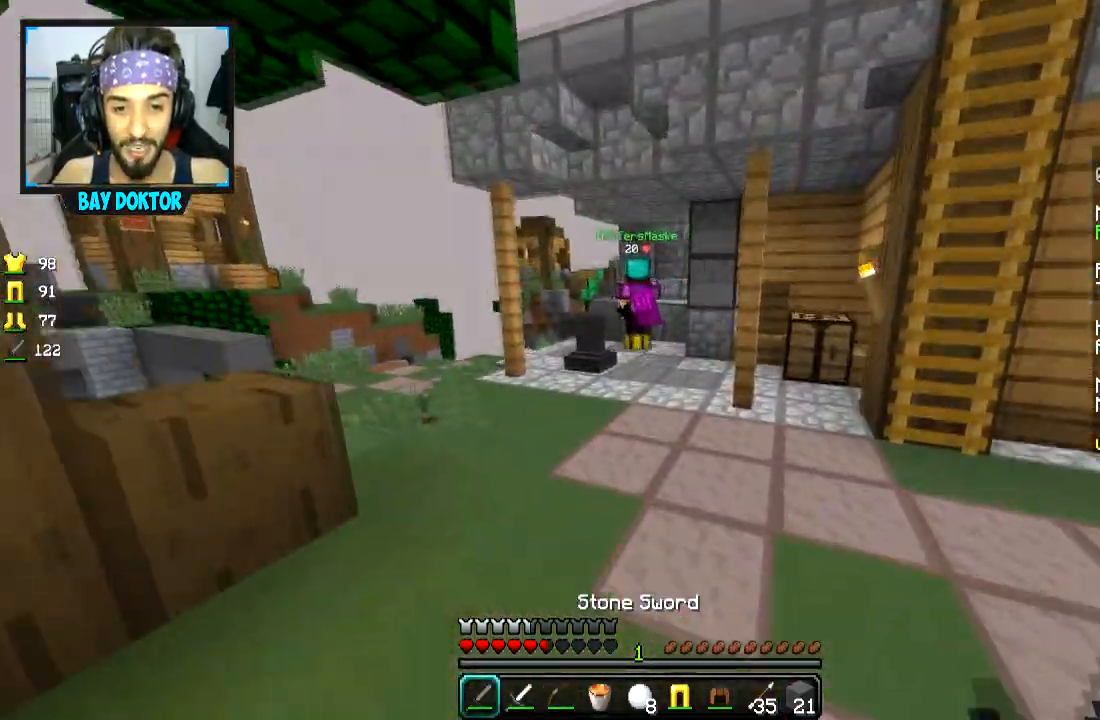
{"keys": ["w"], "mouse": [], "events": [[100, "space", "up"]]}
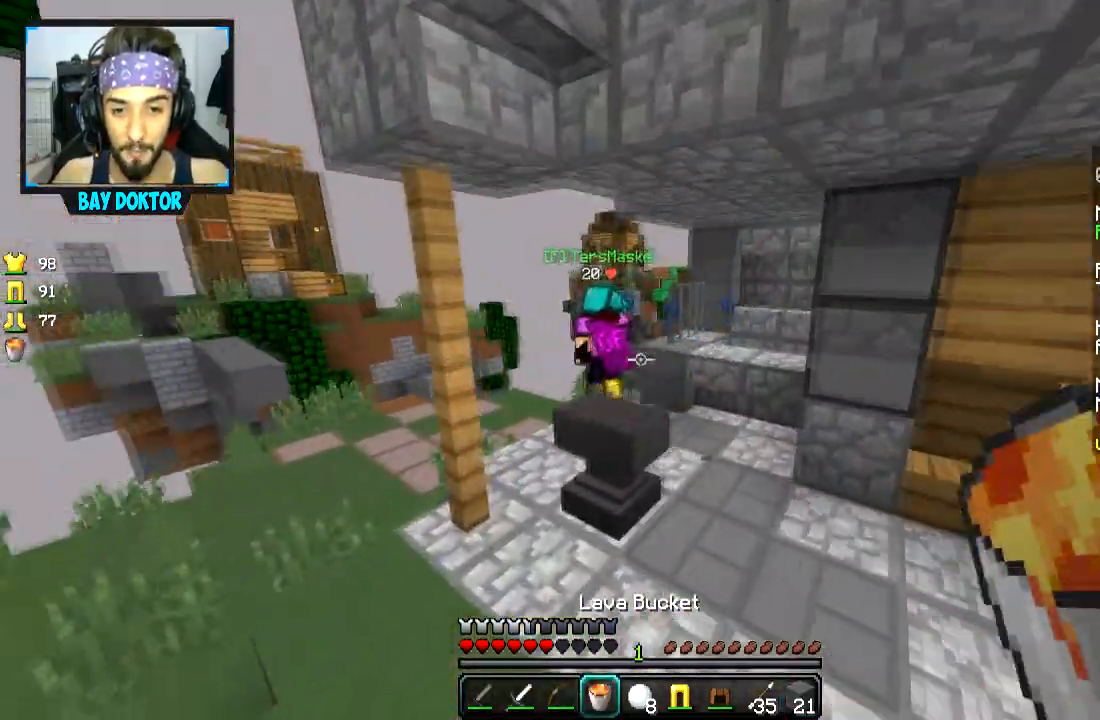
{"keys": ["a", "w"], "mouse": [], "events": [[134, "space", "down"], [284, "a", "down"], [301, "space", "up"]]}
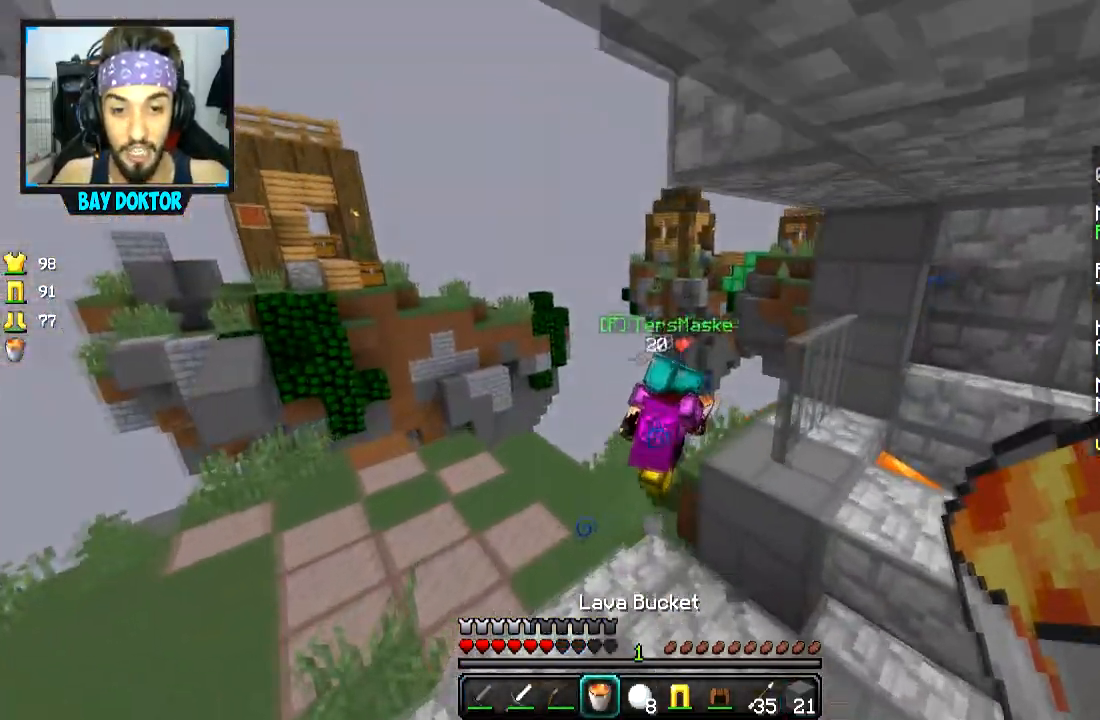
{"keys": ["space", "w"], "mouse": [], "events": [[150, "a", "up"], [484, "space", "down"]]}
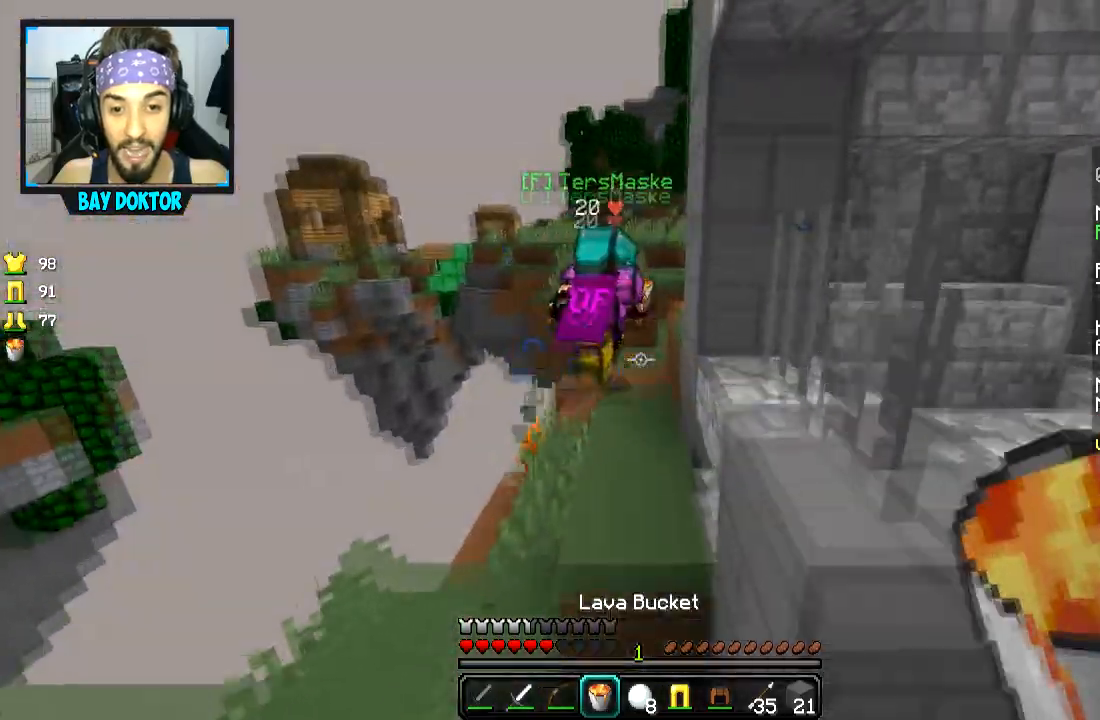
{"keys": ["w"], "mouse": [], "events": [[84, "a", "down"], [151, "a", "up"], [151, "space", "up"]]}
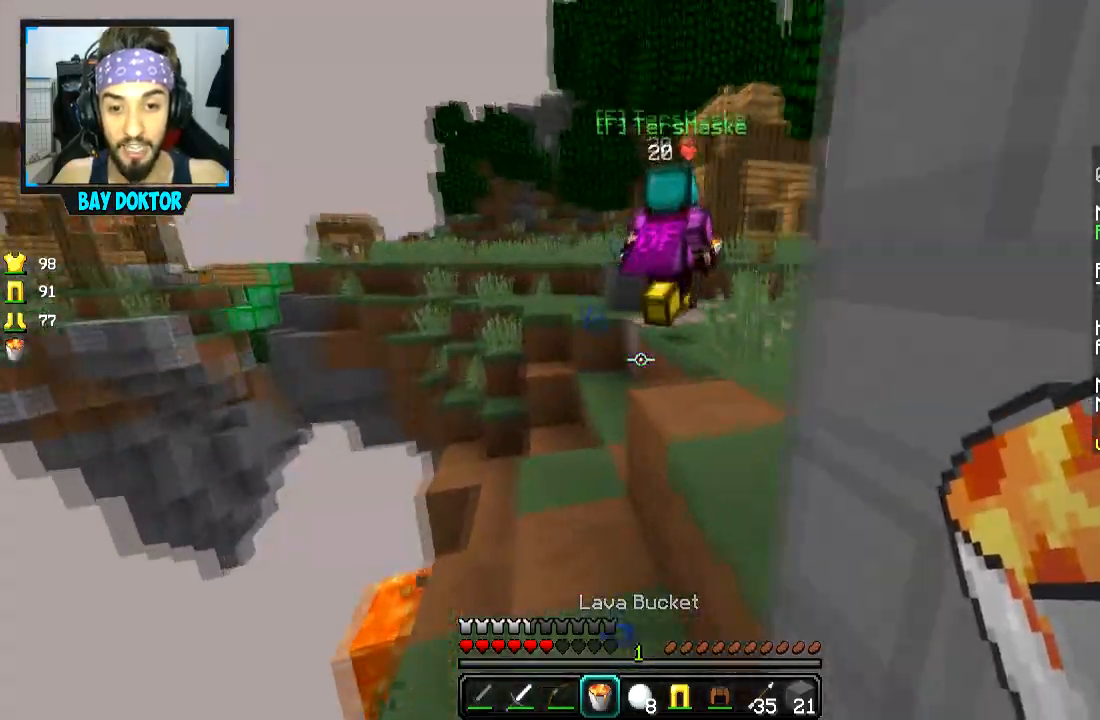
{"keys": ["w"], "mouse": [], "events": [[284, "a", "down"], [400, "a", "up"]]}
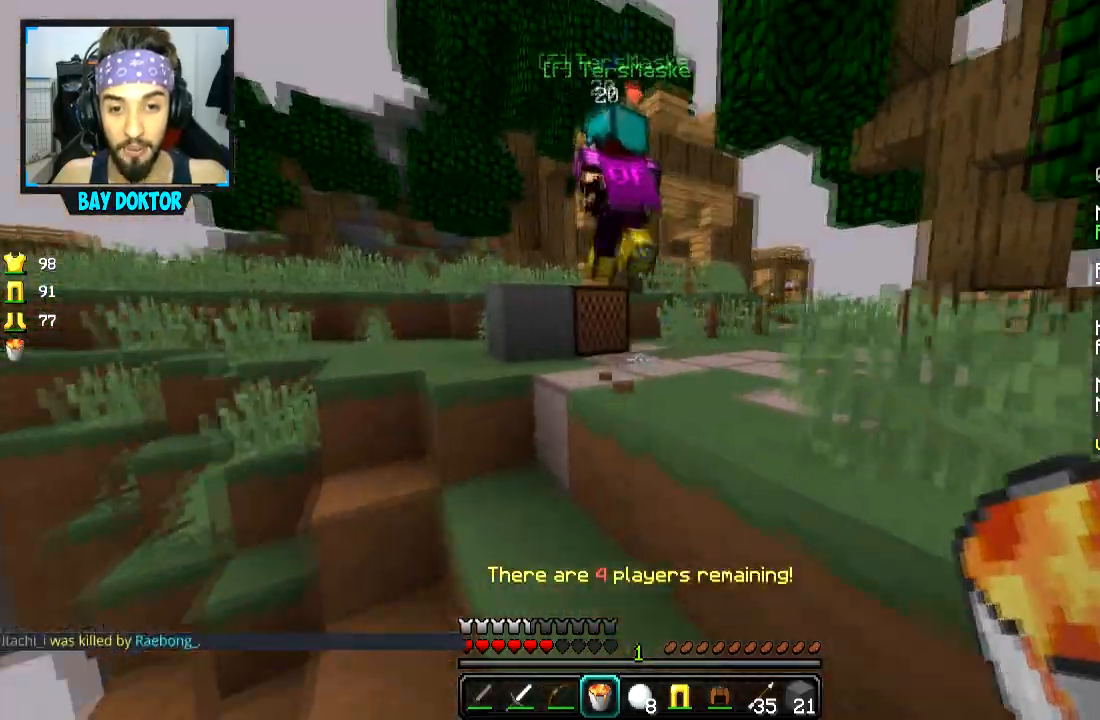
{"keys": ["d", "w"], "mouse": [], "events": [[184, "d", "down"], [184, "space", "down"], [301, "space", "up"]]}
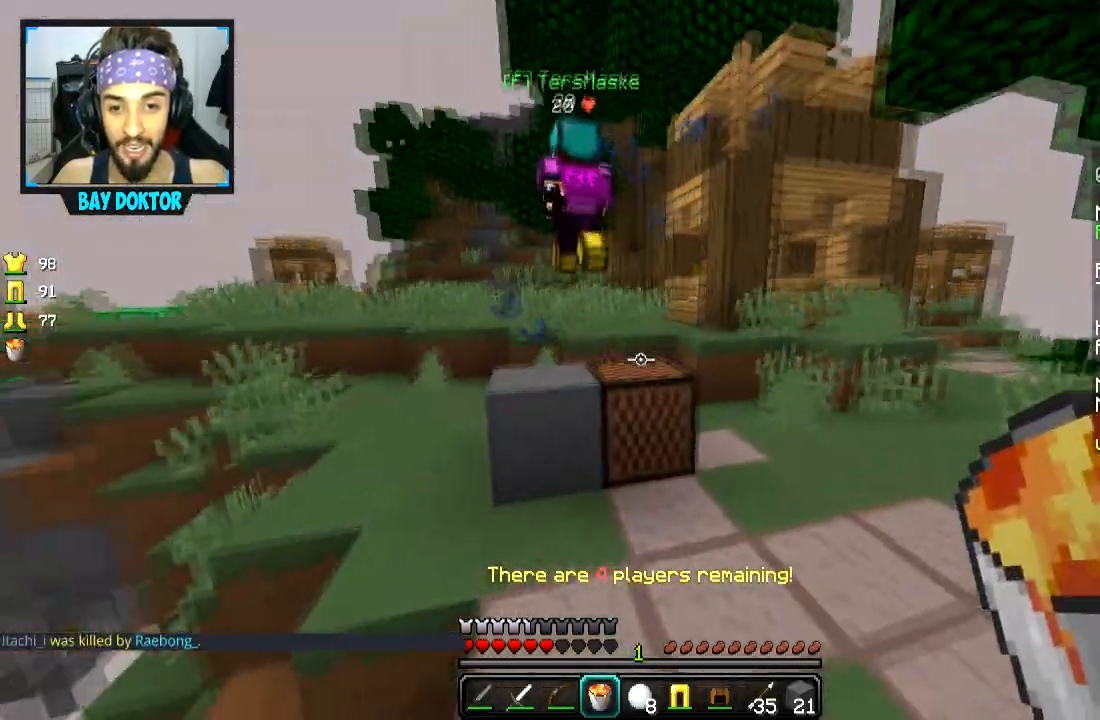
{"keys": ["w"], "mouse": [], "events": [[233, "d", "up"], [233, "space", "down"], [384, "space", "up"]]}
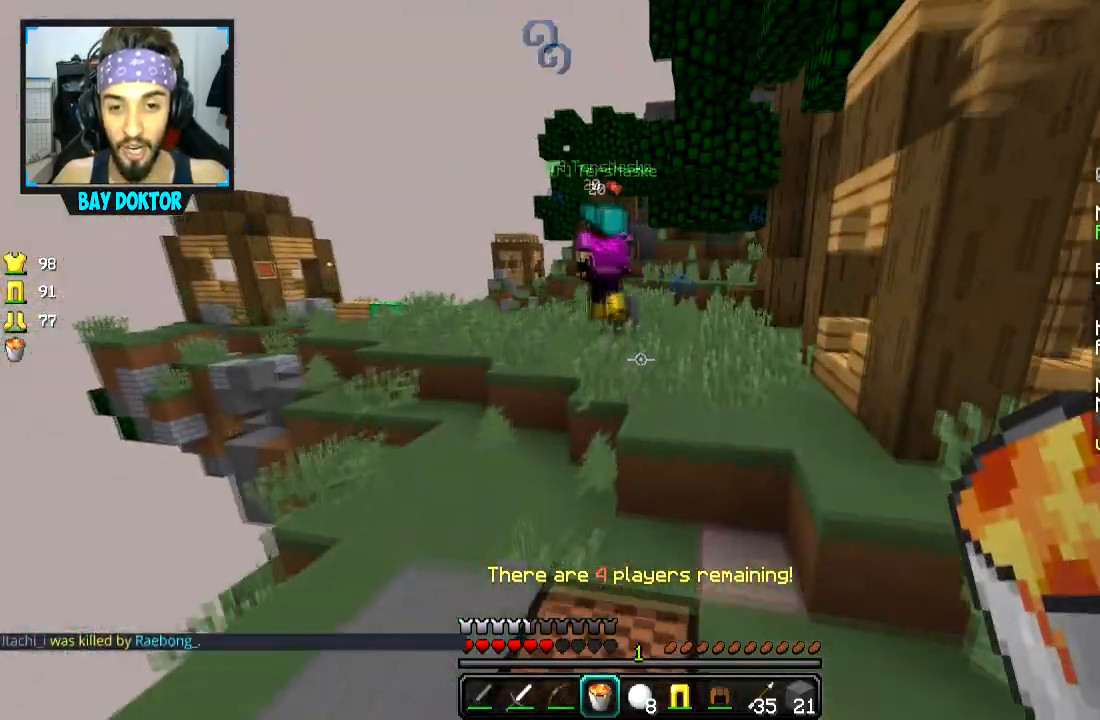
{"keys": ["d", "w"], "mouse": [], "events": [[184, "space", "down"], [334, "d", "down"], [334, "space", "up"]]}
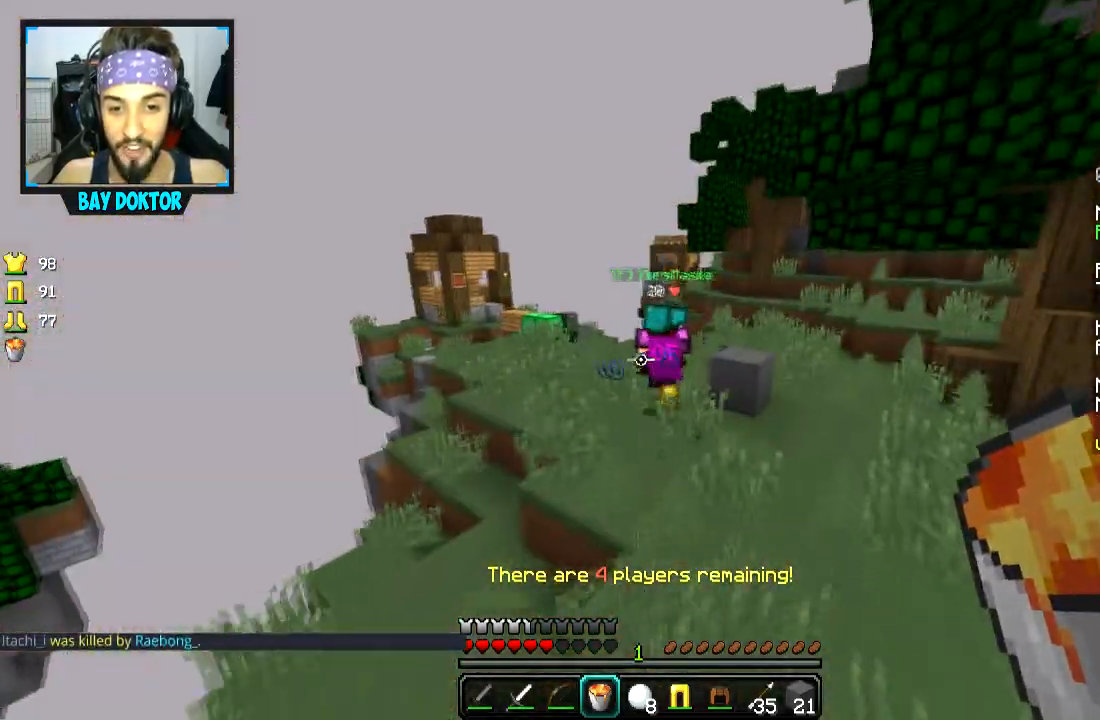
{"keys": ["d", "w"], "mouse": [], "events": [[117, "d", "up"], [351, "d", "down"]]}
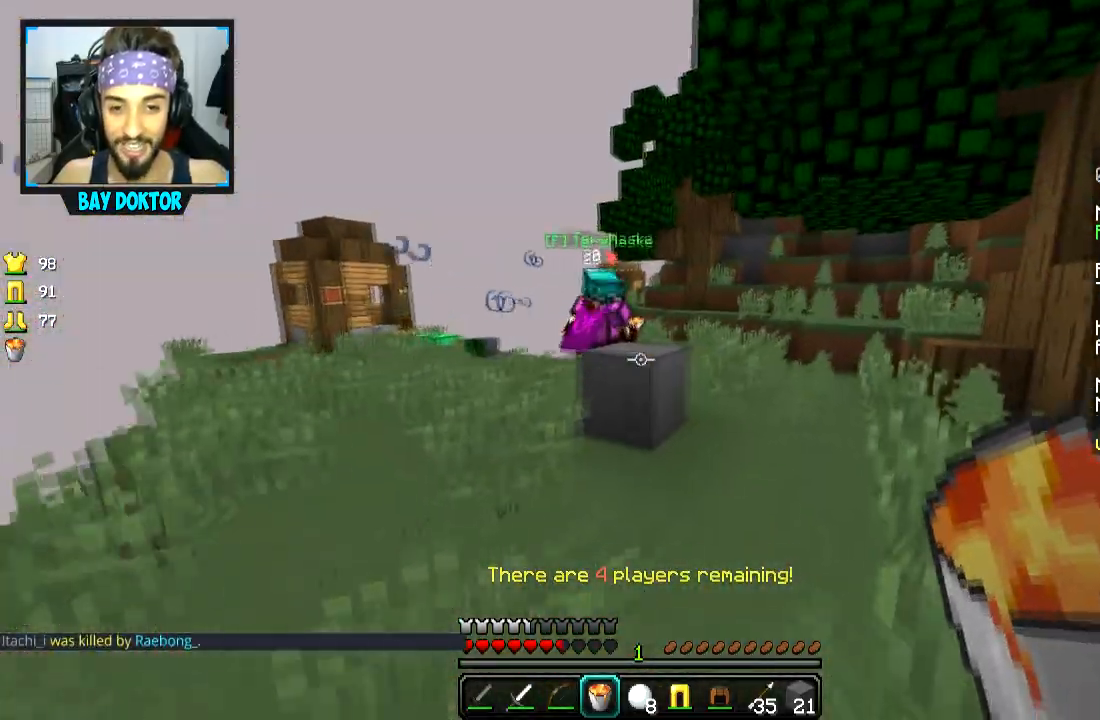
{"keys": ["a", "s"], "mouse": [], "events": [[50, "d", "up"], [117, "w", "up"], [300, "d", "down"], [350, "d", "up"], [350, "s", "down"], [500, "a", "down"]]}
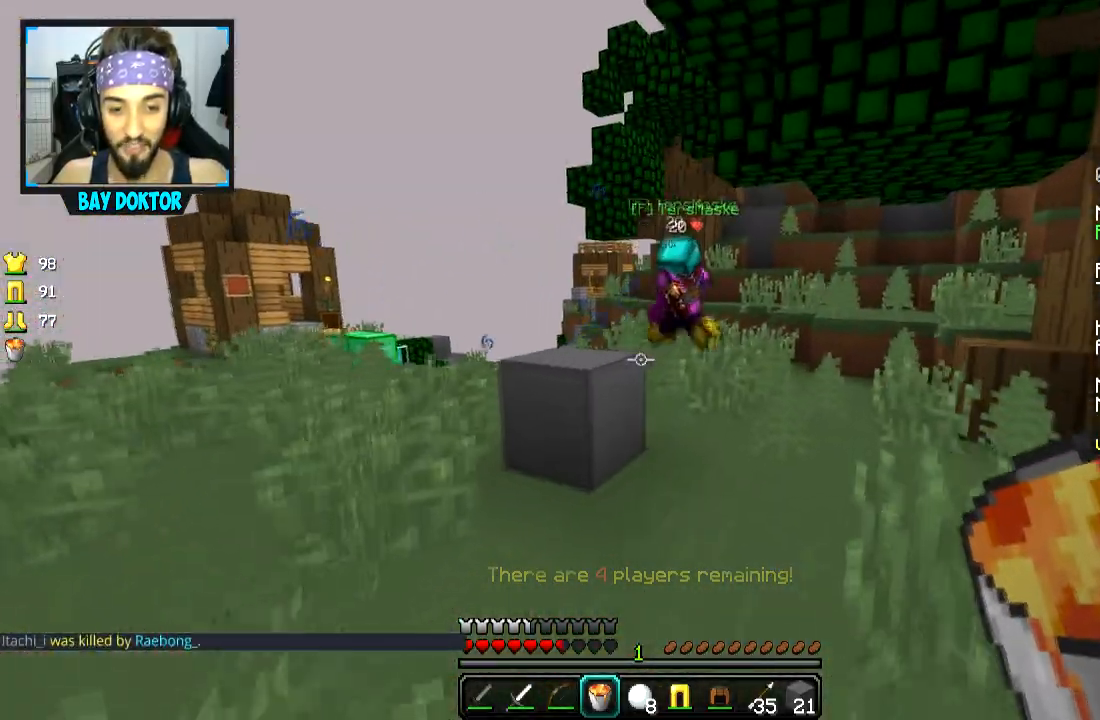
{"keys": ["w"], "mouse": [], "events": [[150, "s", "up"], [301, "w", "down"], [451, "a", "up"]]}
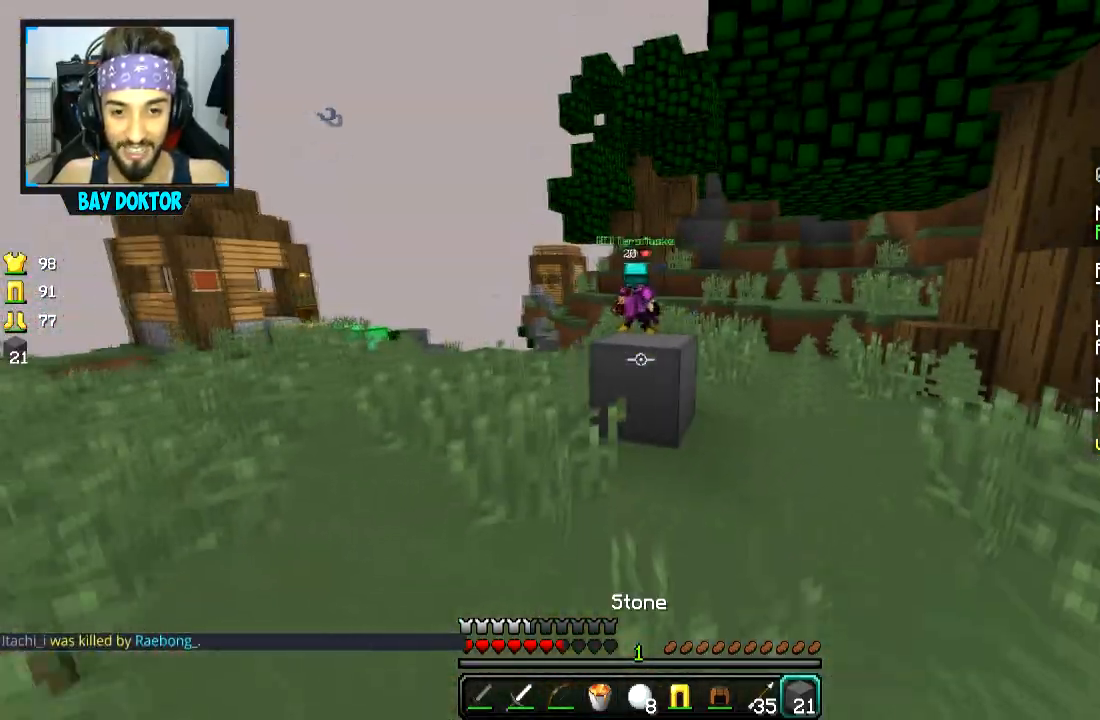
{"keys": ["w"], "mouse": [], "events": [[150, "space", "down"], [250, "space", "up"], [300, "d", "down"], [500, "d", "up"]]}
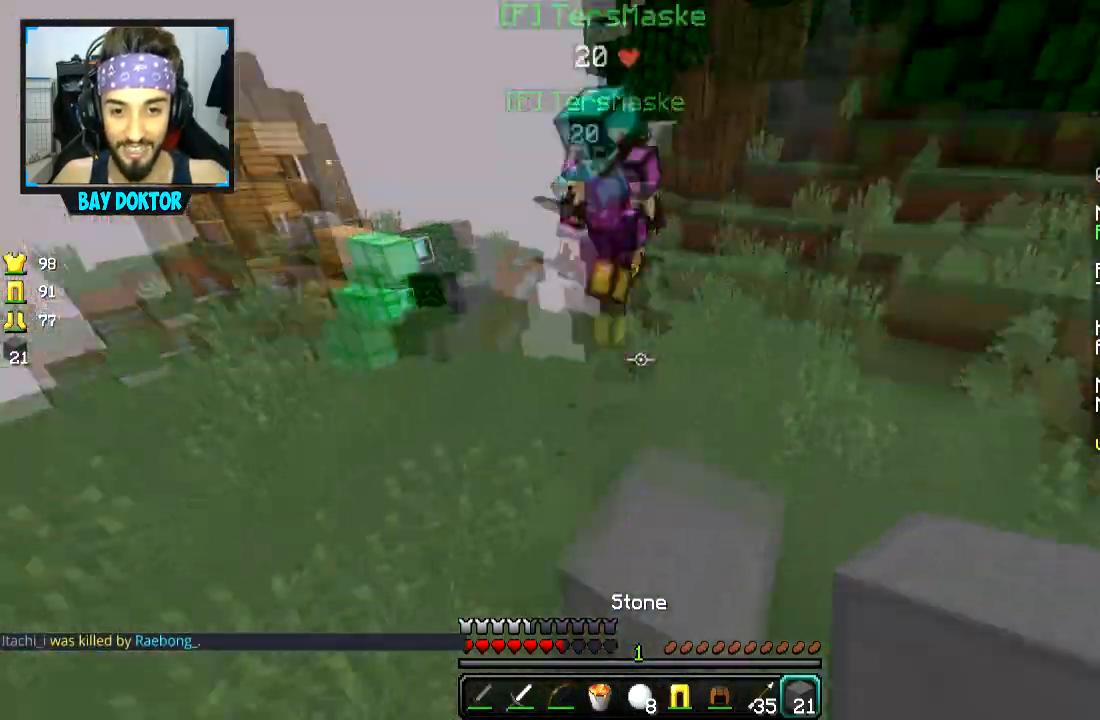
{"keys": ["d", "w"], "mouse": [], "events": [[100, "mouse_right", "down"], [150, "d", "down"], [150, "mouse_right", "up"], [150, "space", "down"], [301, "space", "up"]]}
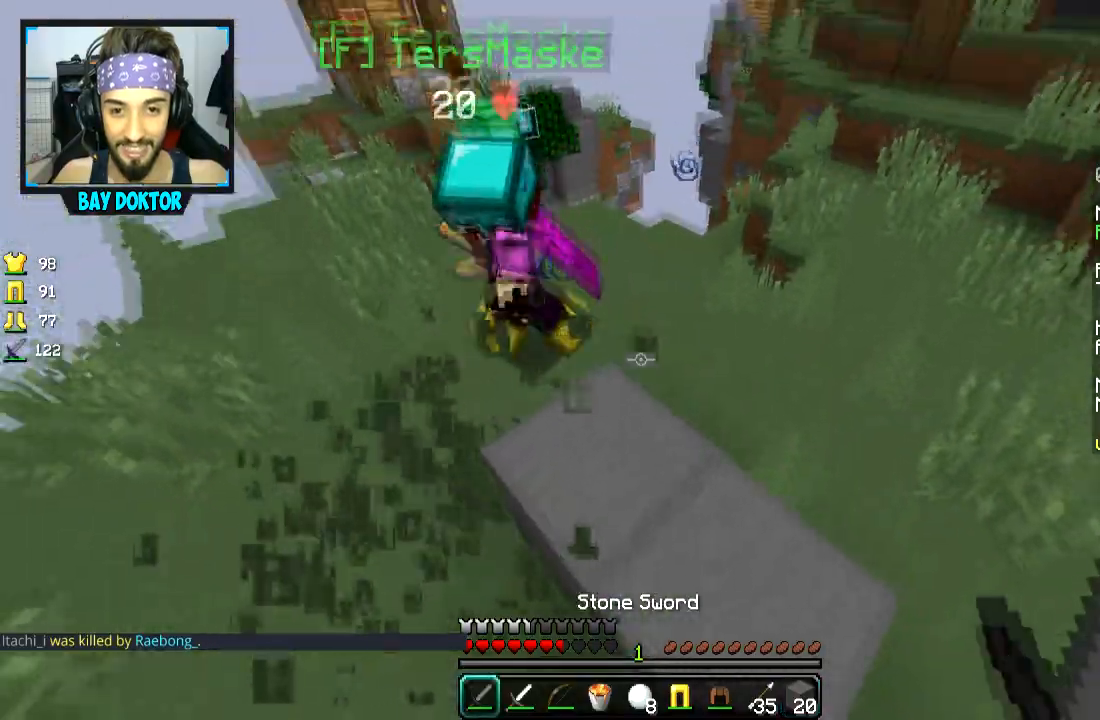
{"keys": ["w"], "mouse": ["right"], "events": [[250, "space", "down"], [300, "d", "up"], [450, "space", "up"], [500, "mouse_right", "down"]]}
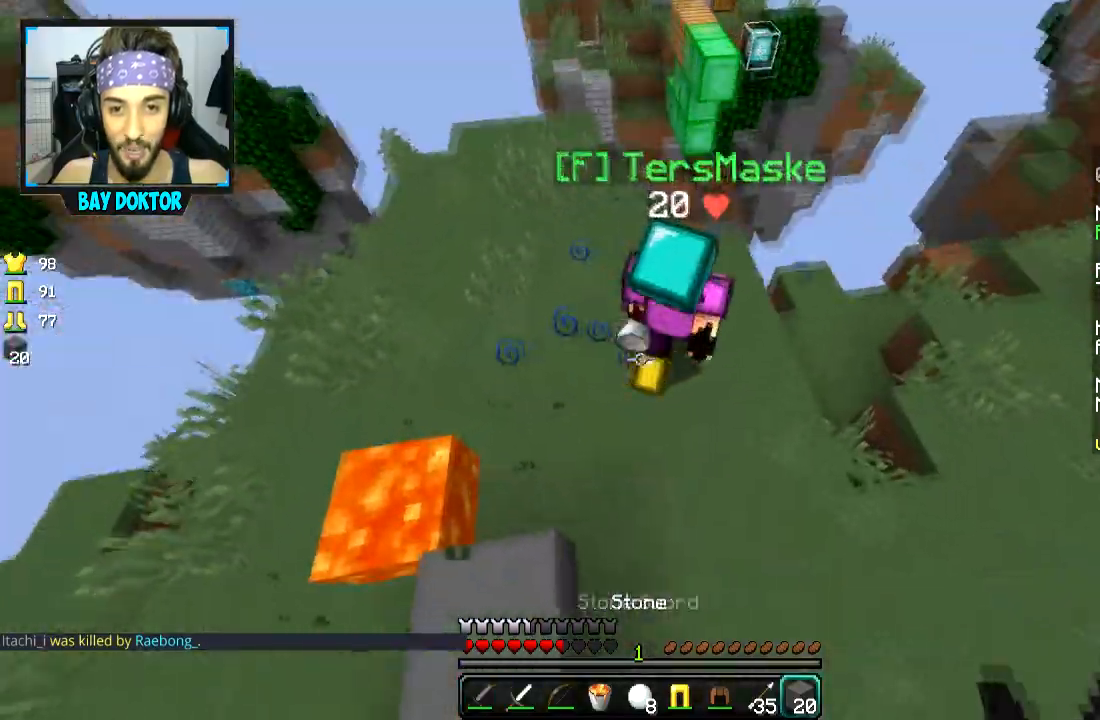
{"keys": ["d", "s"], "mouse": [], "events": [[50, "d", "down"], [100, "mouse_right", "up"], [150, "w", "up"], [200, "w", "down"], [401, "w", "up"], [501, "s", "down"]]}
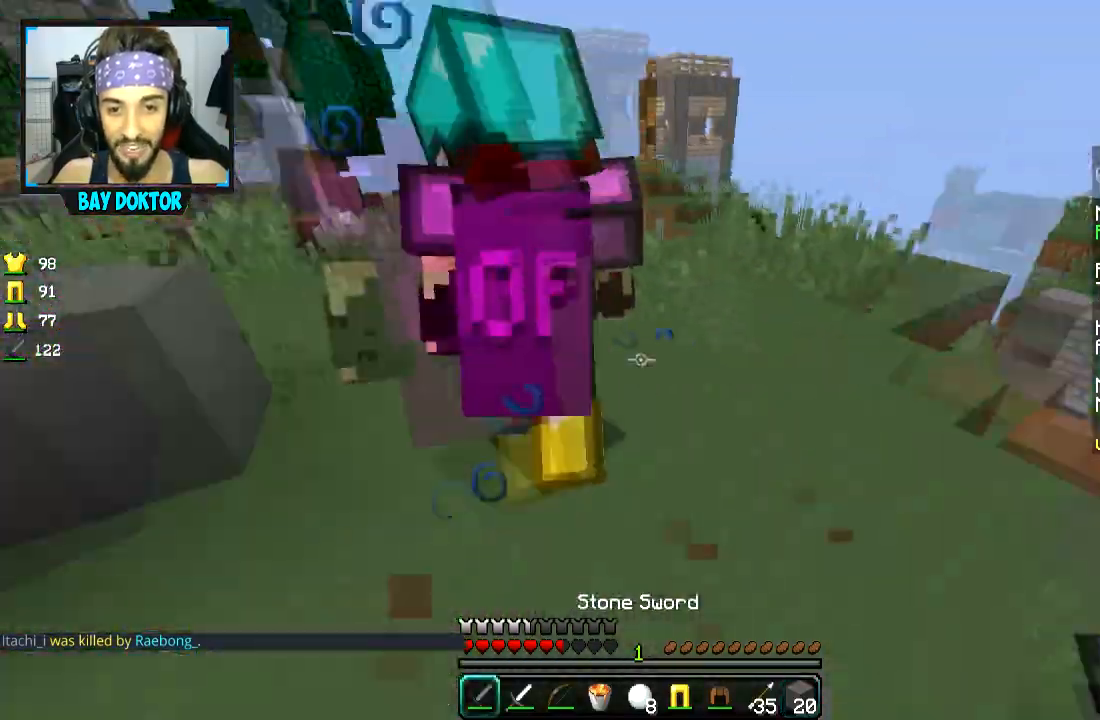
{"keys": ["a"], "mouse": [], "events": [[50, "d", "up"], [150, "a", "down"], [200, "mouse_right", "down"], [300, "mouse_right", "up"], [500, "s", "up"]]}
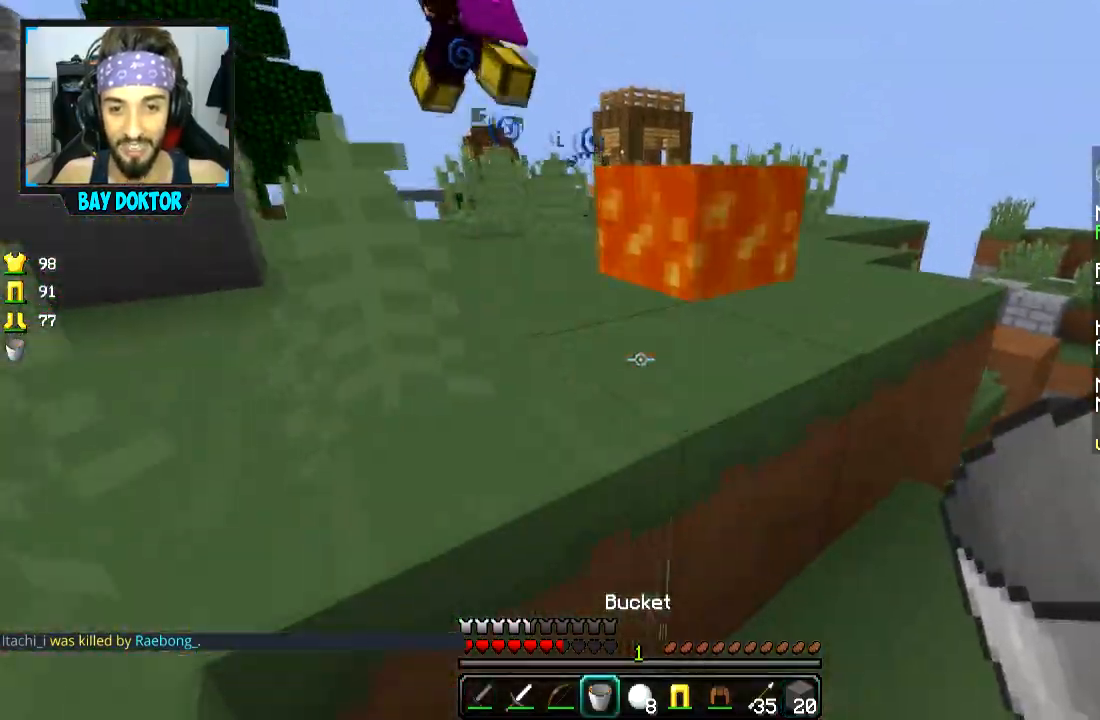
{"keys": ["a", "w"], "mouse": [], "events": [[50, "space", "down"], [150, "space", "up"], [200, "w", "down"], [351, "mouse_right", "down"], [401, "mouse_right", "up"]]}
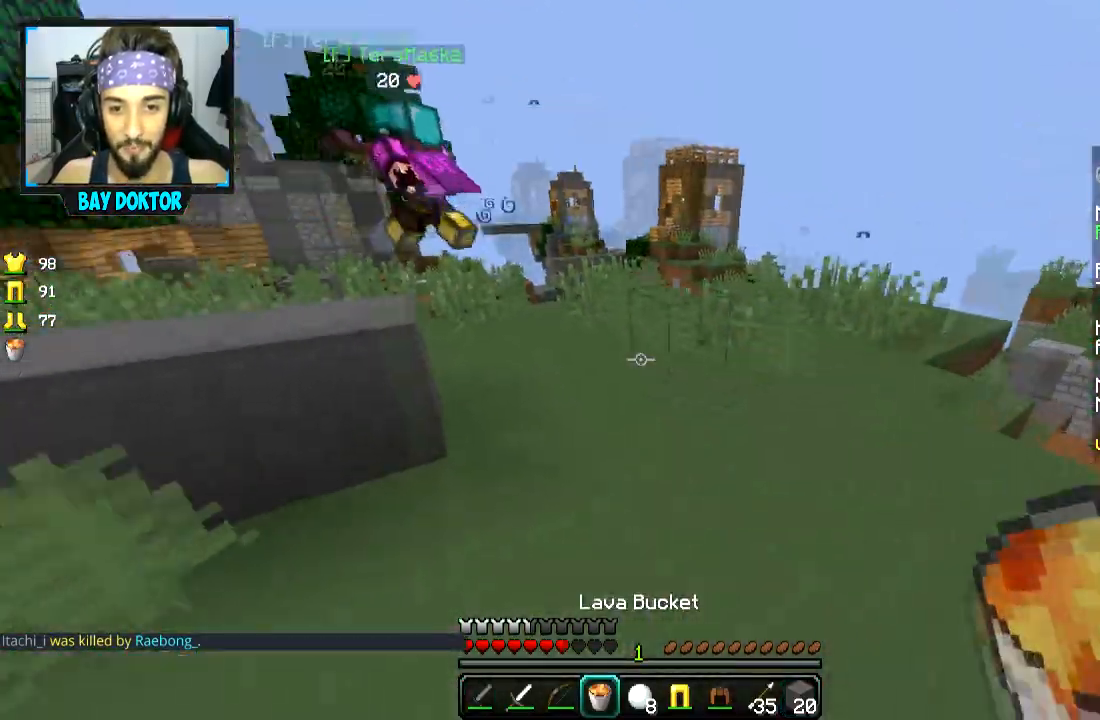
{"keys": ["w"], "mouse": [], "events": [[150, "space", "down"], [200, "a", "up"], [250, "space", "up"]]}
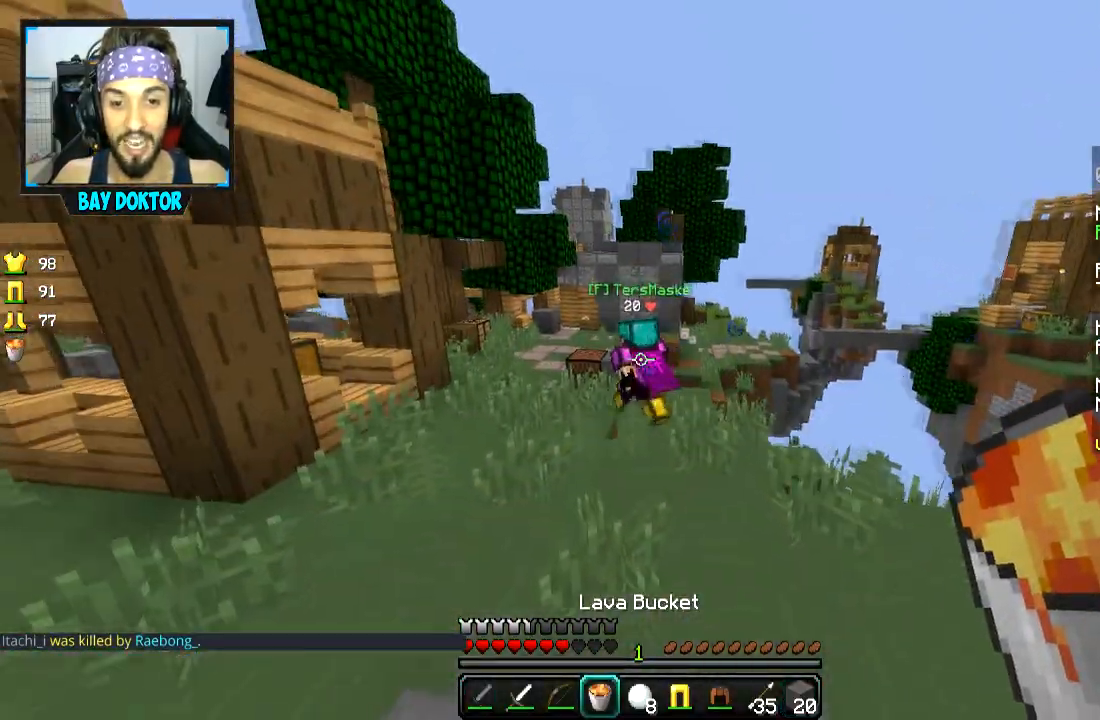
{"keys": ["w"], "mouse": [], "events": [[50, "space", "down"], [150, "a", "down"], [200, "space", "up"], [301, "a", "up"]]}
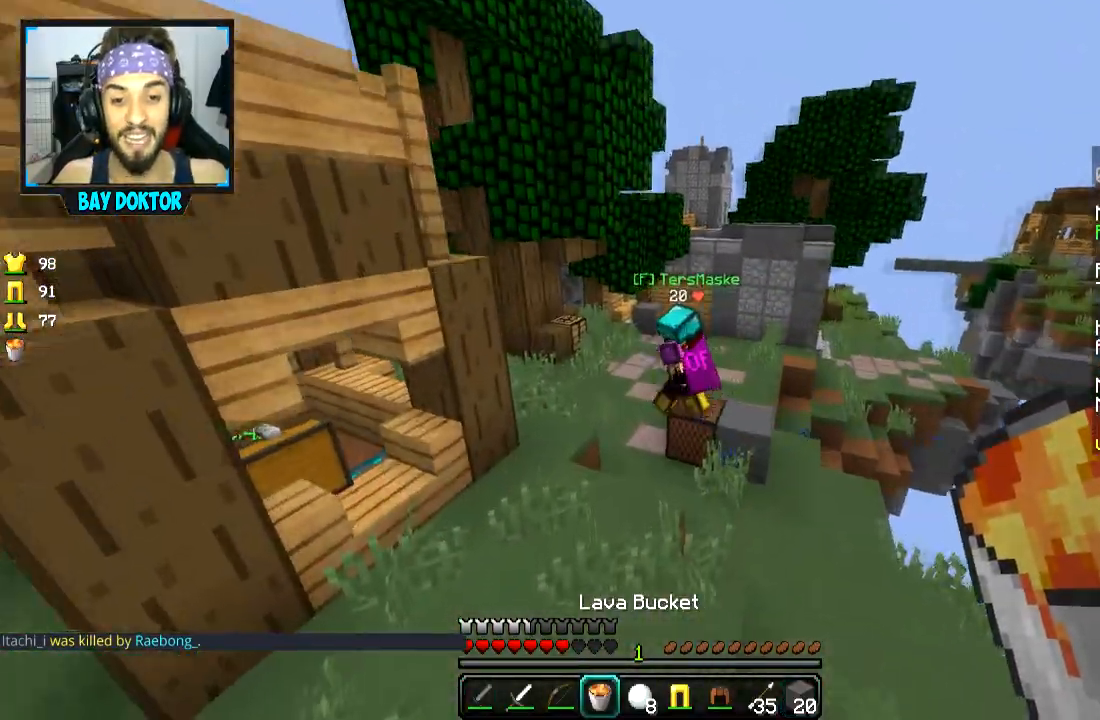
{"keys": ["s"], "mouse": [], "events": [[250, "w", "up"], [350, "mouse_right", "down"], [400, "mouse_right", "up"], [450, "s", "down"]]}
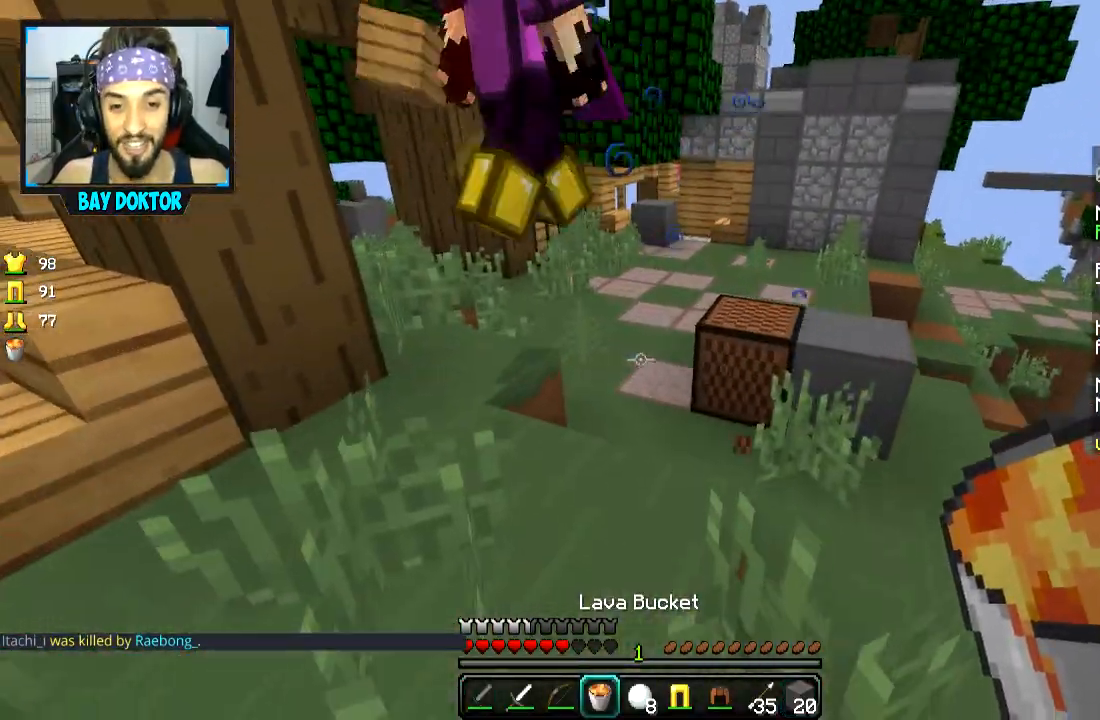
{"keys": ["a", "s"], "mouse": [], "events": [[50, "a", "down"], [301, "mouse_right", "down"], [401, "mouse_right", "up"]]}